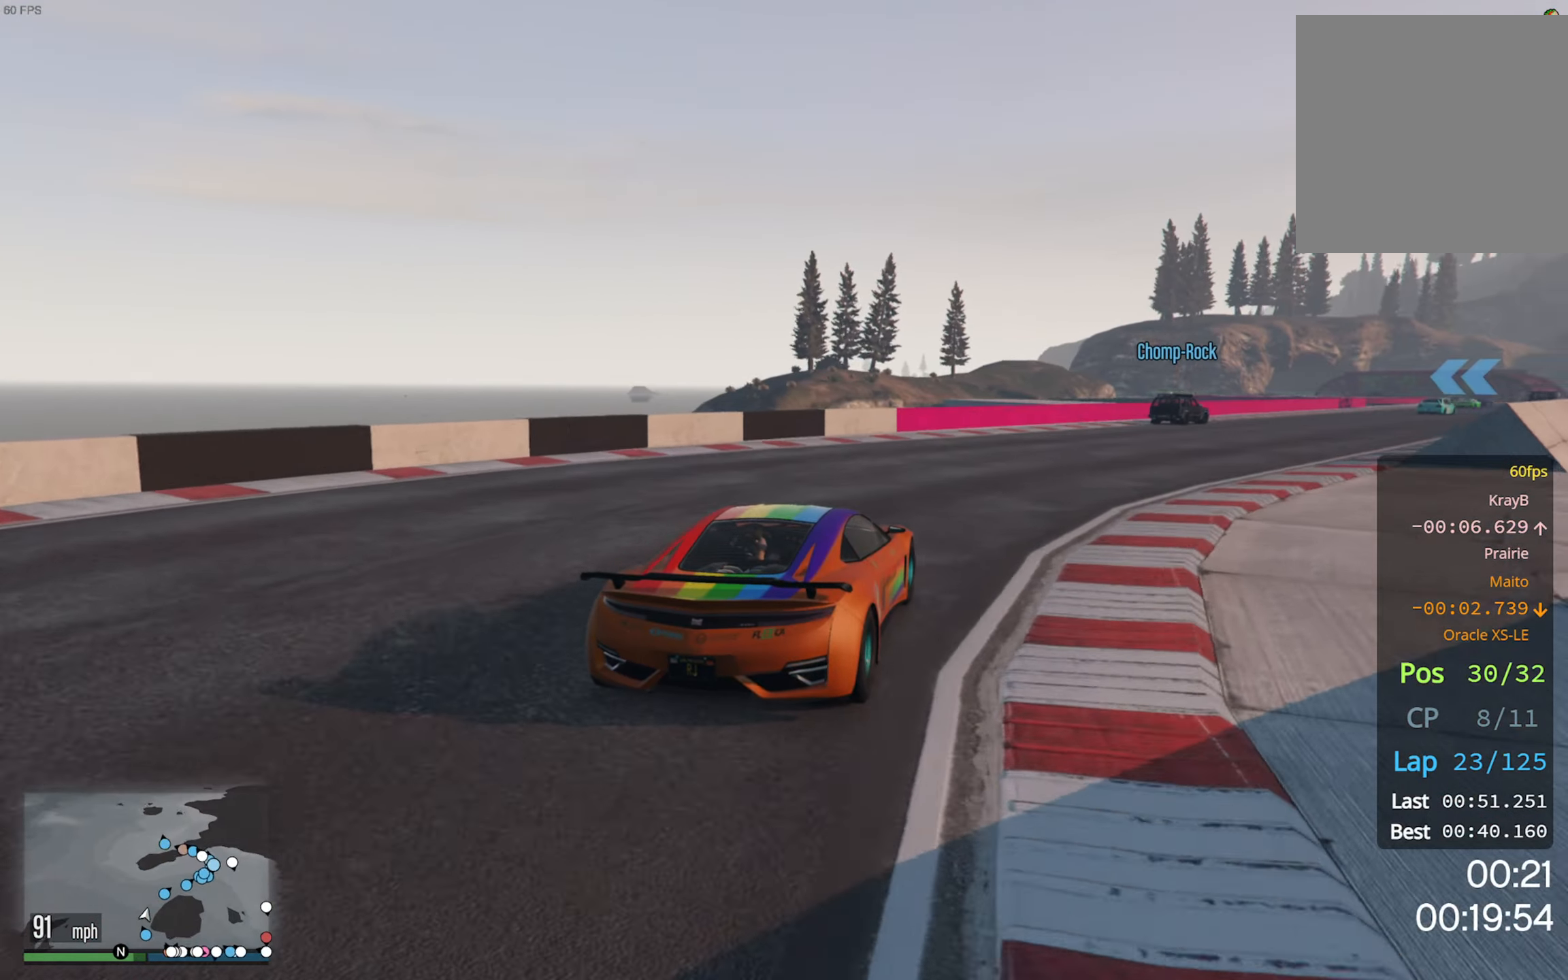
Gameplay with a controller (Xbox layout); each line is a JSON object with the inputs held at the frame after it. "events" lists button and stick changes between this image and that frame as [ms after this image, input, new state], when the widget could be followed in between.
{"buttons": ["R2"], "left_stick": "down-right", "right_stick": "center", "events": [[333, "left_stick", "center"], [467, "left_stick", "down-right"]]}
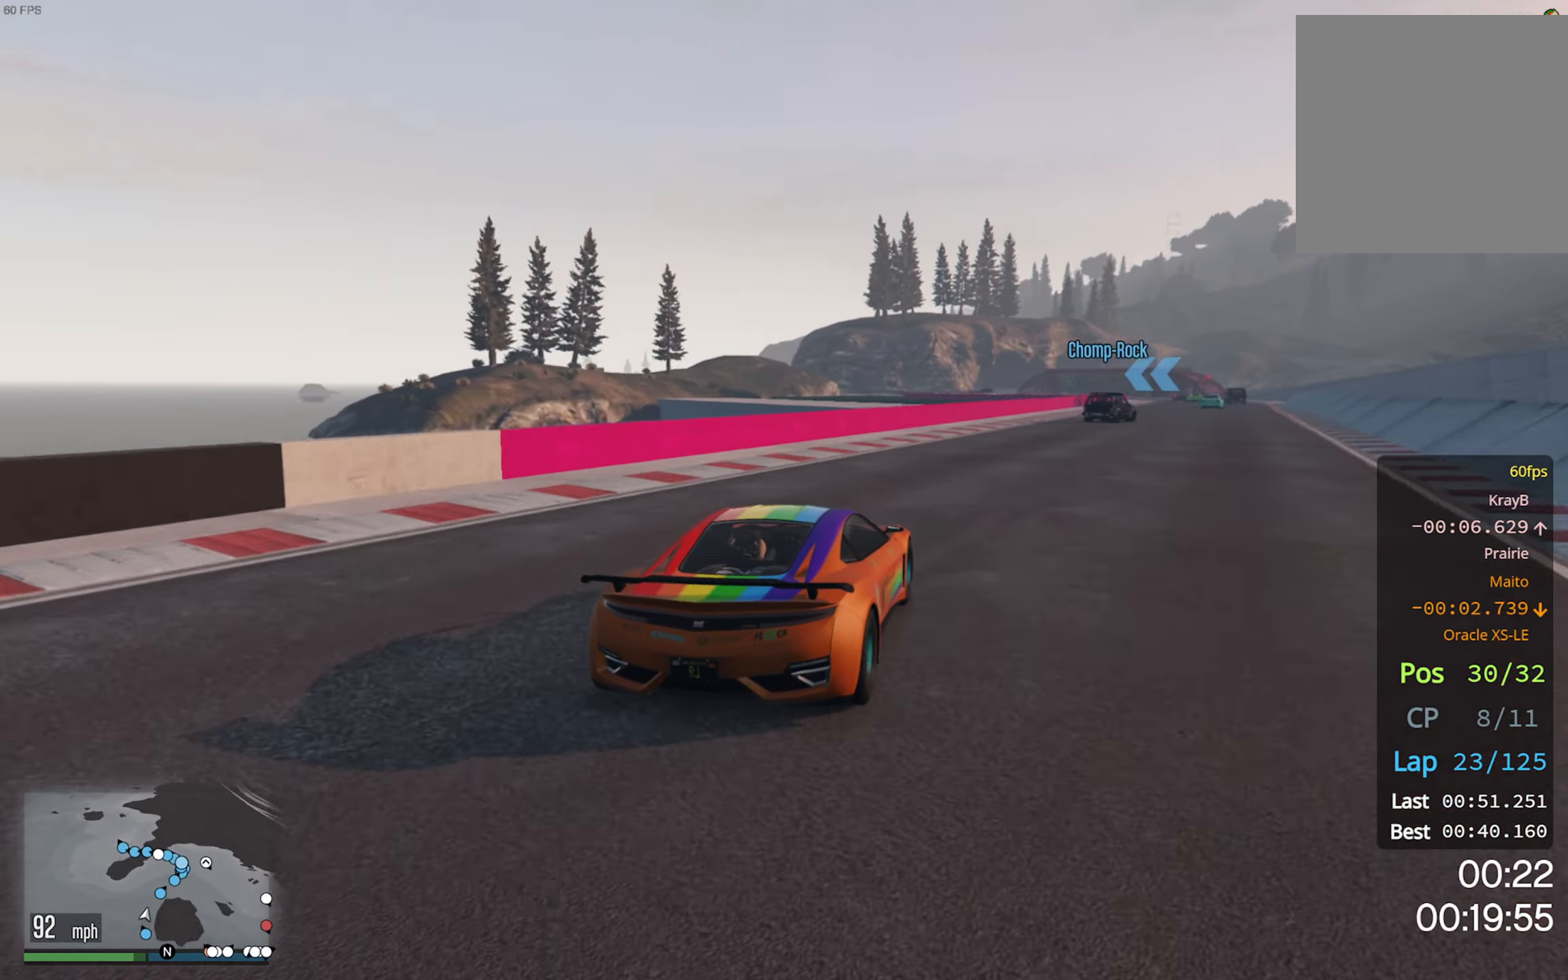
{"buttons": ["R2"], "left_stick": "center", "right_stick": "center", "events": [[383, "left_stick", "center"]]}
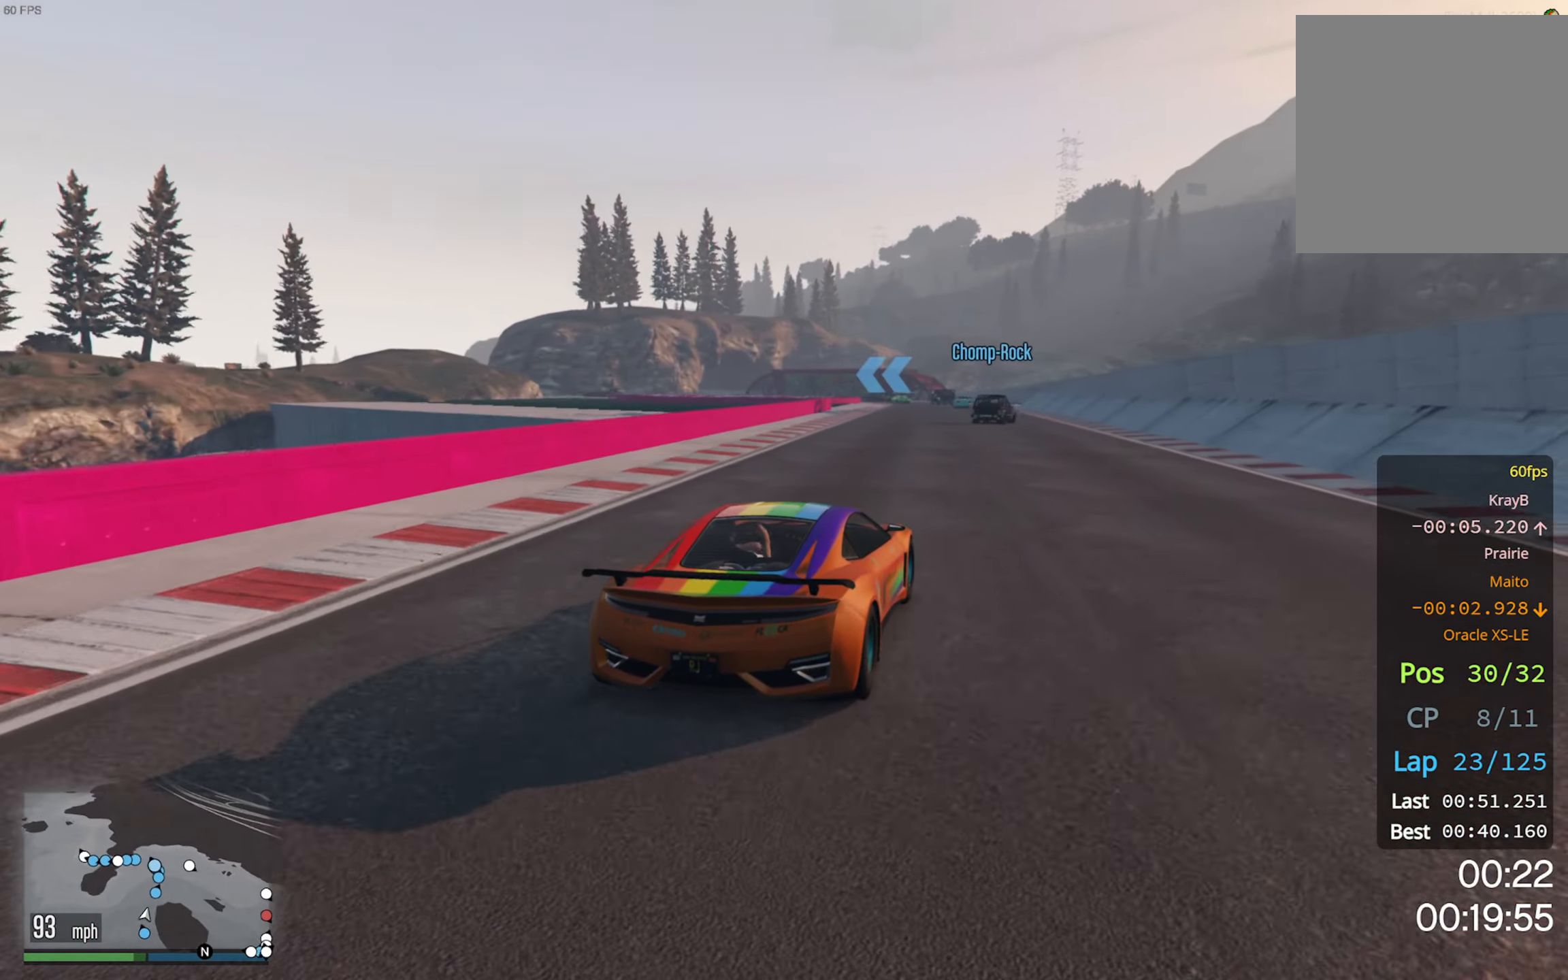
{"buttons": ["R2"], "left_stick": "center", "right_stick": "center", "events": [[50, "left_stick", "down-right"], [167, "left_stick", "center"]]}
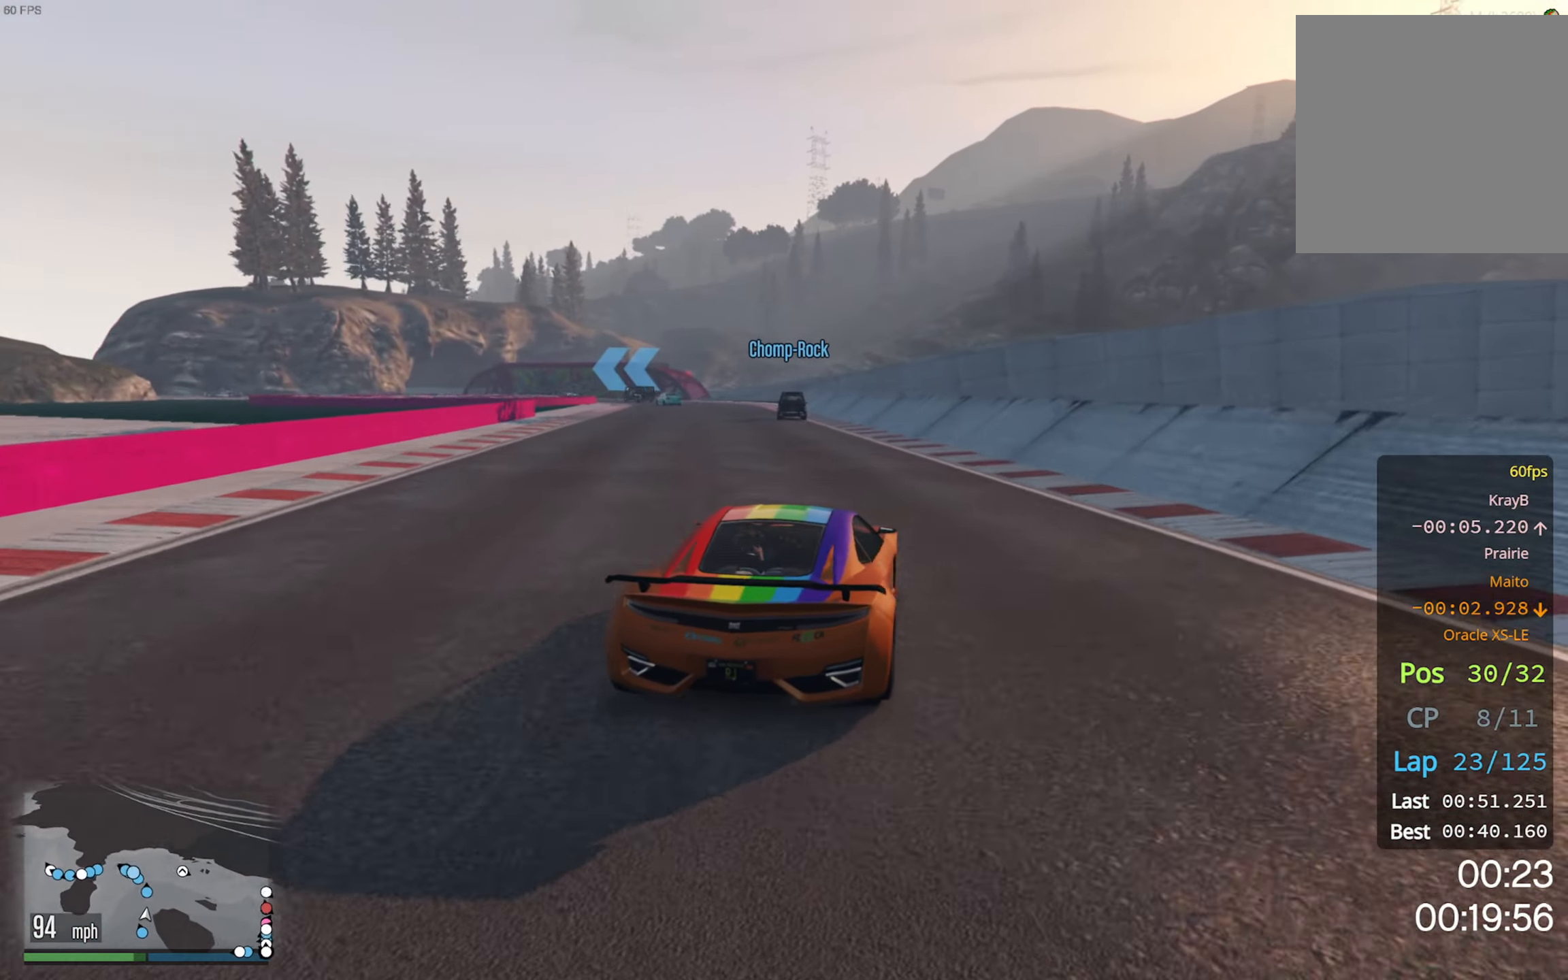
{"buttons": ["R2"], "left_stick": "center", "right_stick": "center", "events": [[200, "left_stick", "left"], [383, "left_stick", "center"]]}
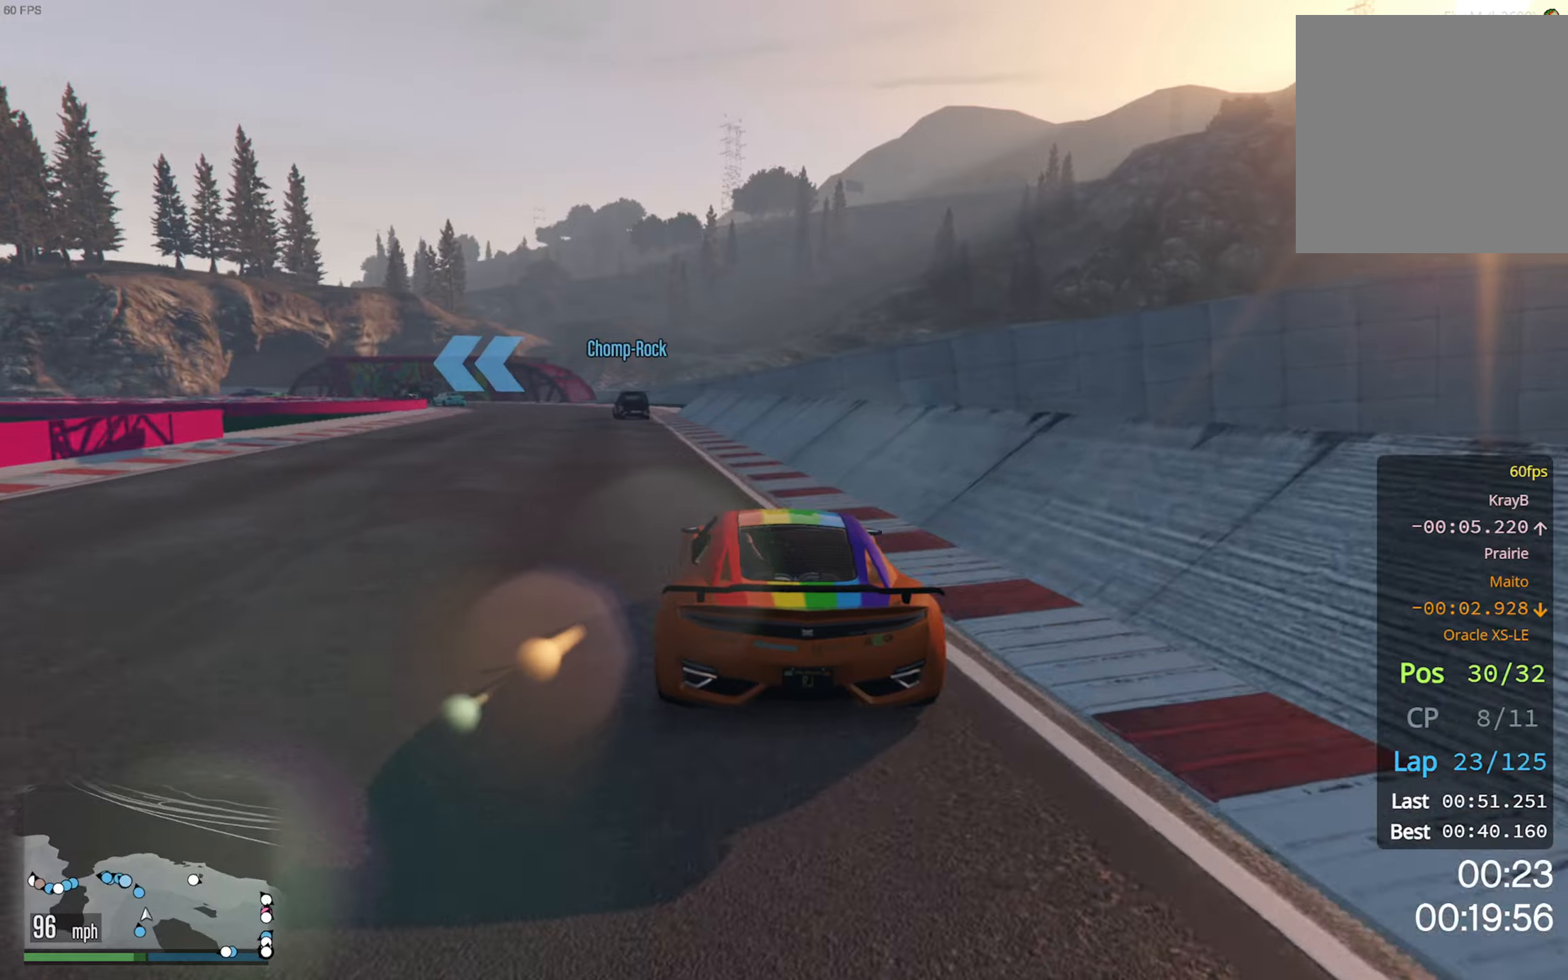
{"buttons": ["R2"], "left_stick": "center", "right_stick": "center", "events": [[84, "left_stick", "left"], [250, "left_stick", "center"]]}
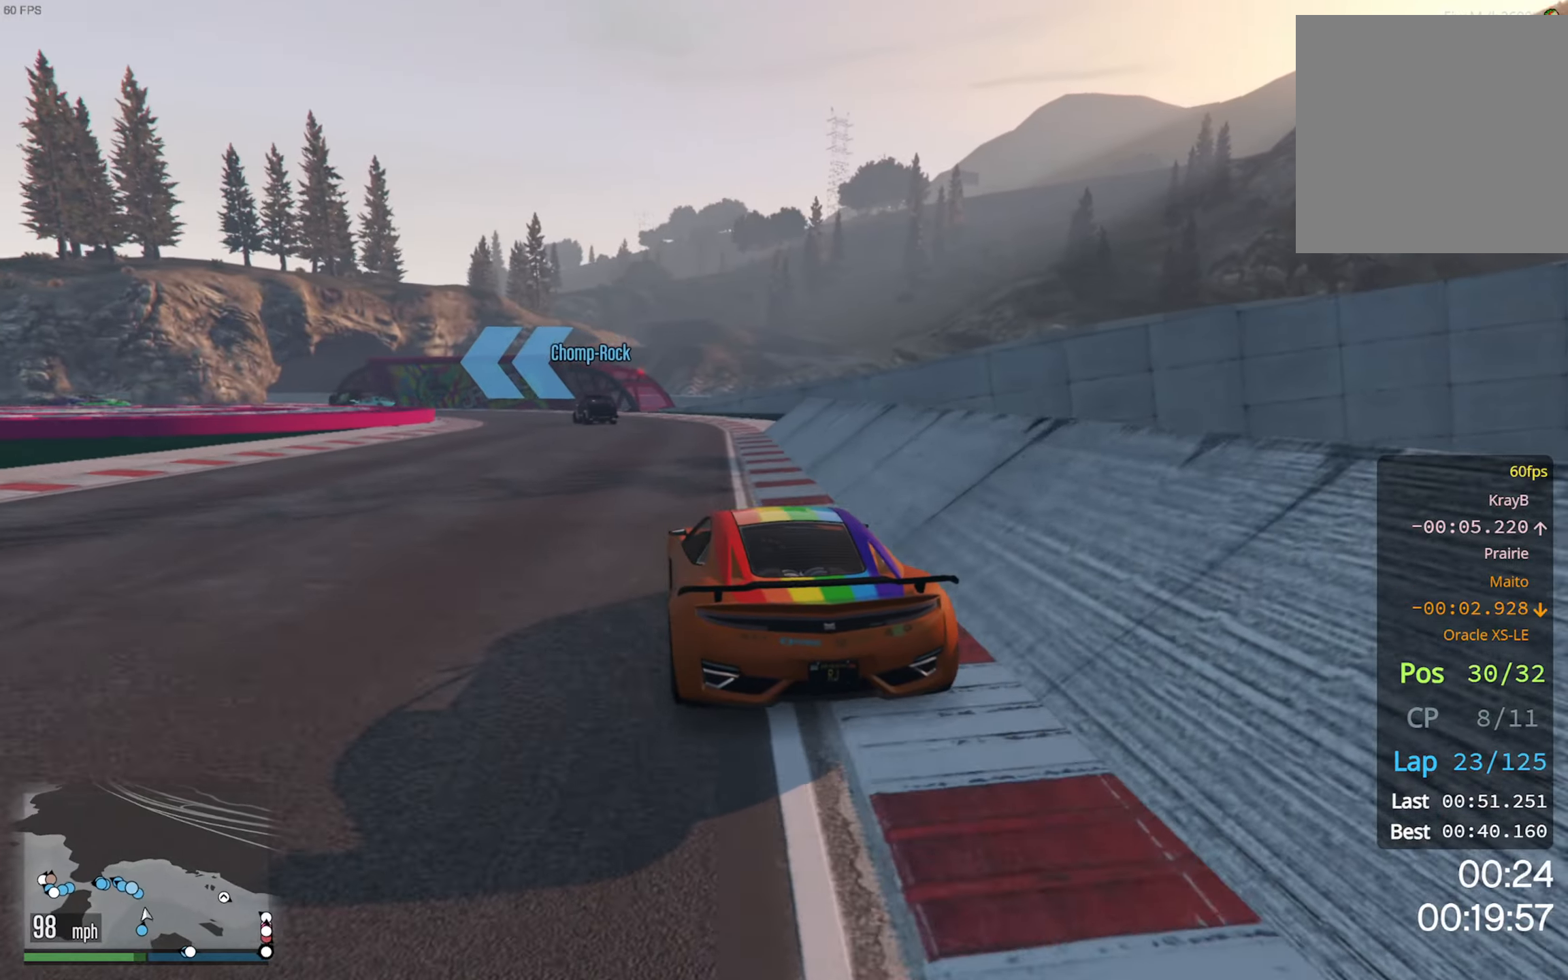
{"buttons": [], "left_stick": "up-left", "right_stick": "center", "events": [[267, "left_stick", "left"], [434, "left_stick", "center"], [450, "R2", "up"], [500, "left_stick", "up-left"]]}
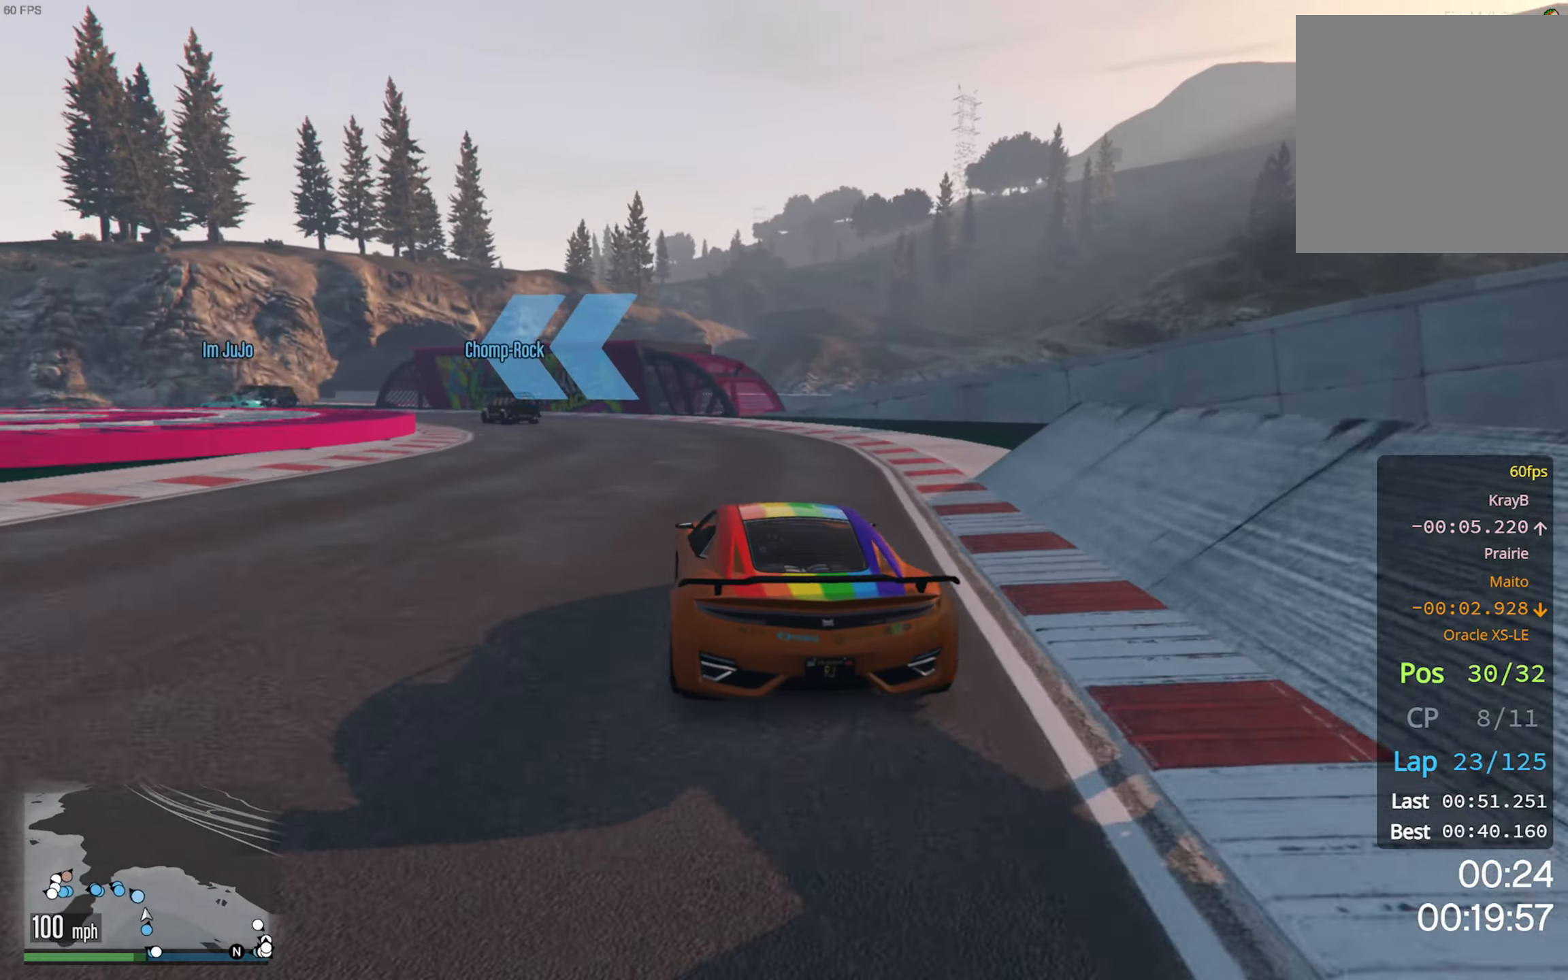
{"buttons": [], "left_stick": "left", "right_stick": "center"}
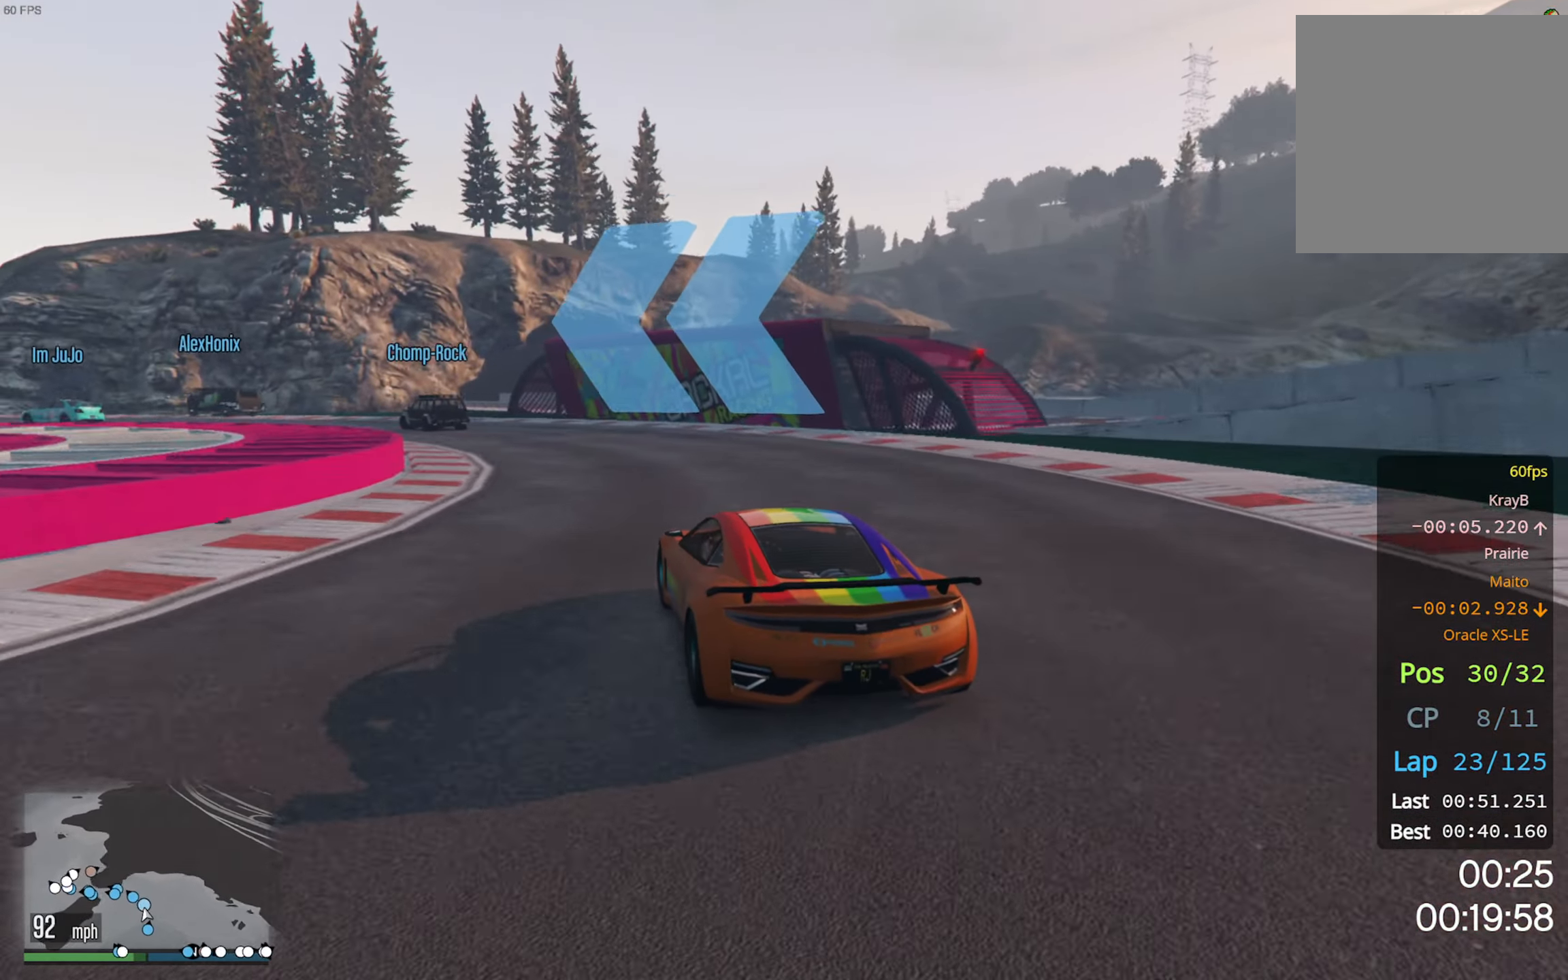
{"buttons": [], "left_stick": "left", "right_stick": "center", "events": [[250, "R2", "down"], [250, "left_stick", "center"], [300, "left_stick", "left"], [417, "R2", "up"]]}
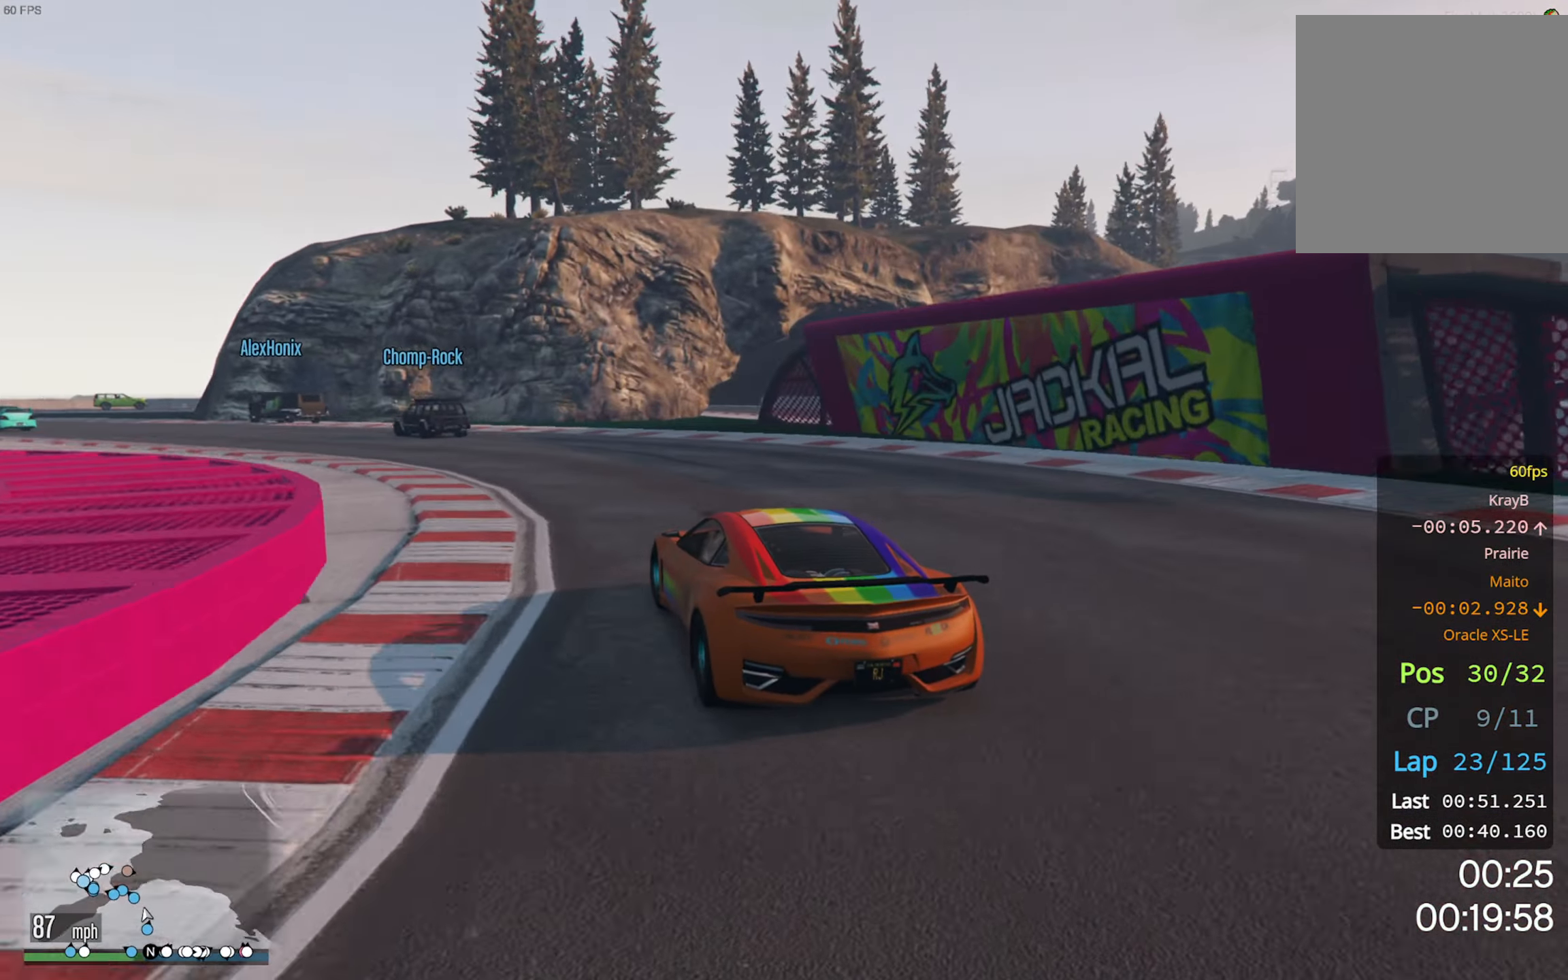
{"buttons": ["R2"], "left_stick": "left", "right_stick": "center", "events": [[300, "R2", "down"], [350, "left_stick", "center"], [467, "left_stick", "left"]]}
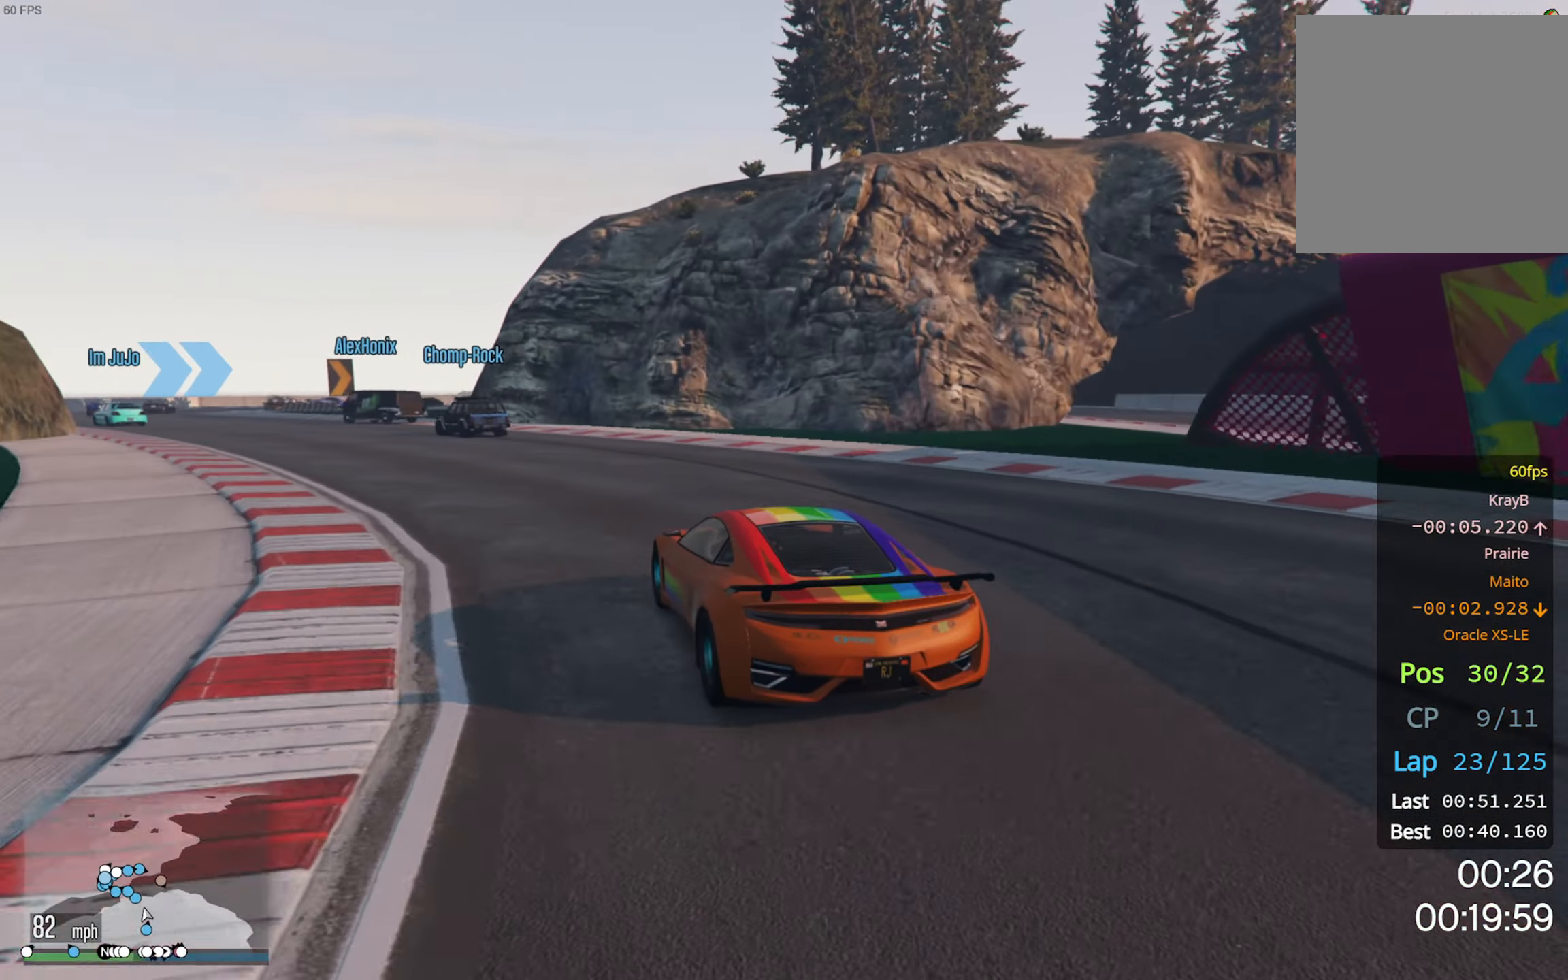
{"buttons": ["R2"], "left_stick": "left", "right_stick": "center", "events": [[300, "left_stick", "center"], [350, "left_stick", "left"]]}
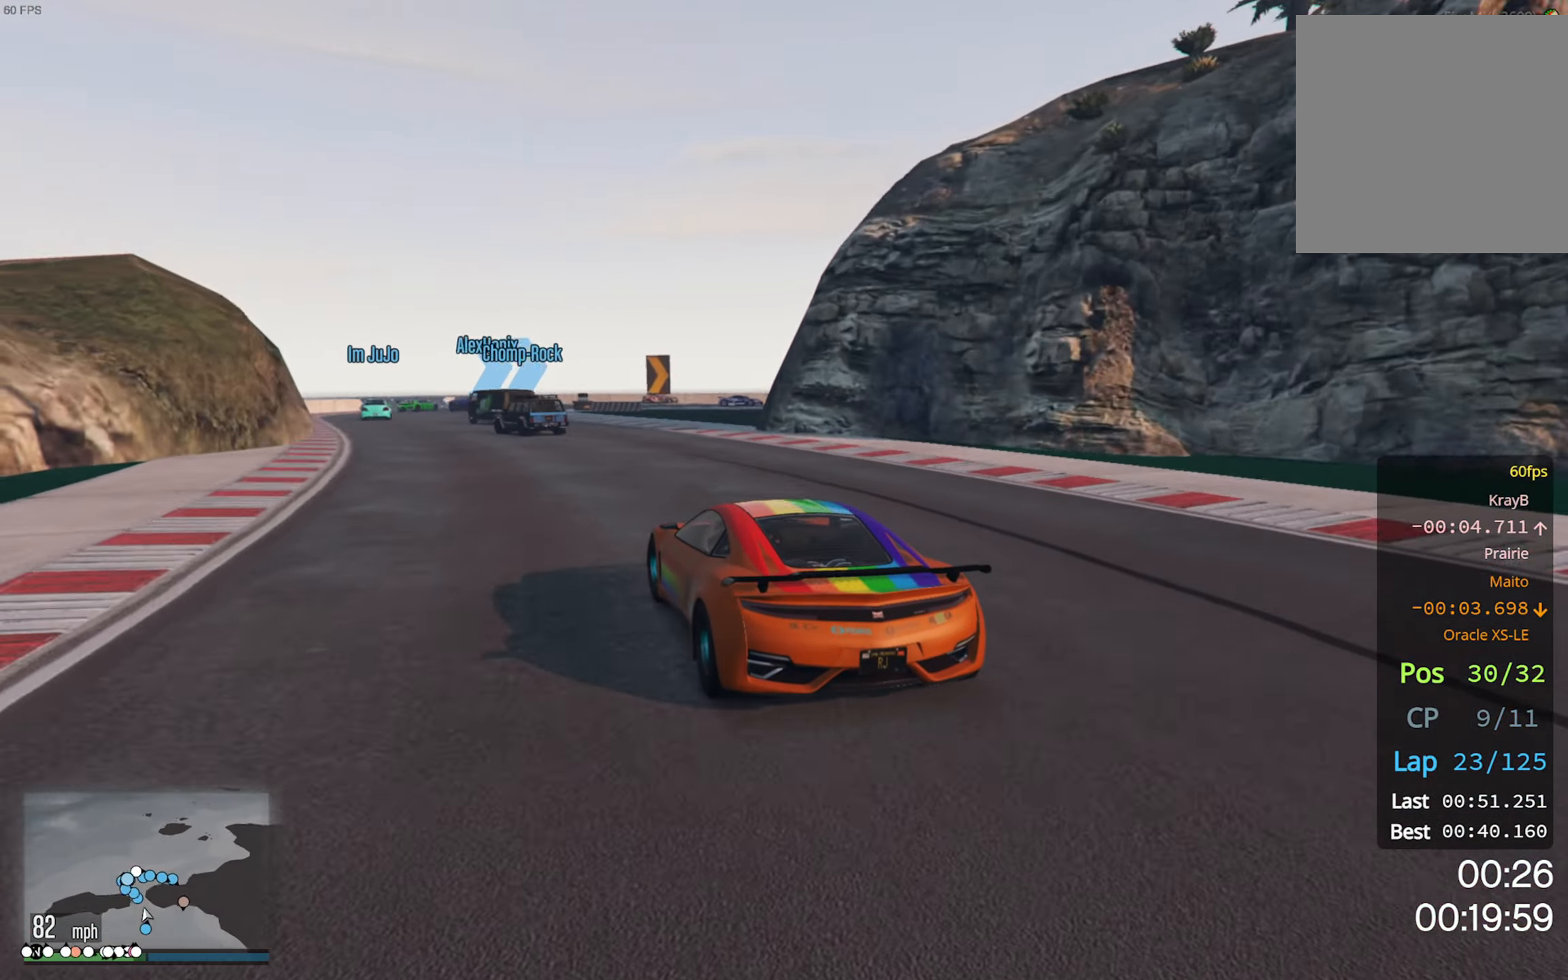
{"buttons": ["R2"], "left_stick": "center", "right_stick": "center", "events": [[34, "left_stick", "center"], [184, "left_stick", "left"], [384, "left_stick", "center"]]}
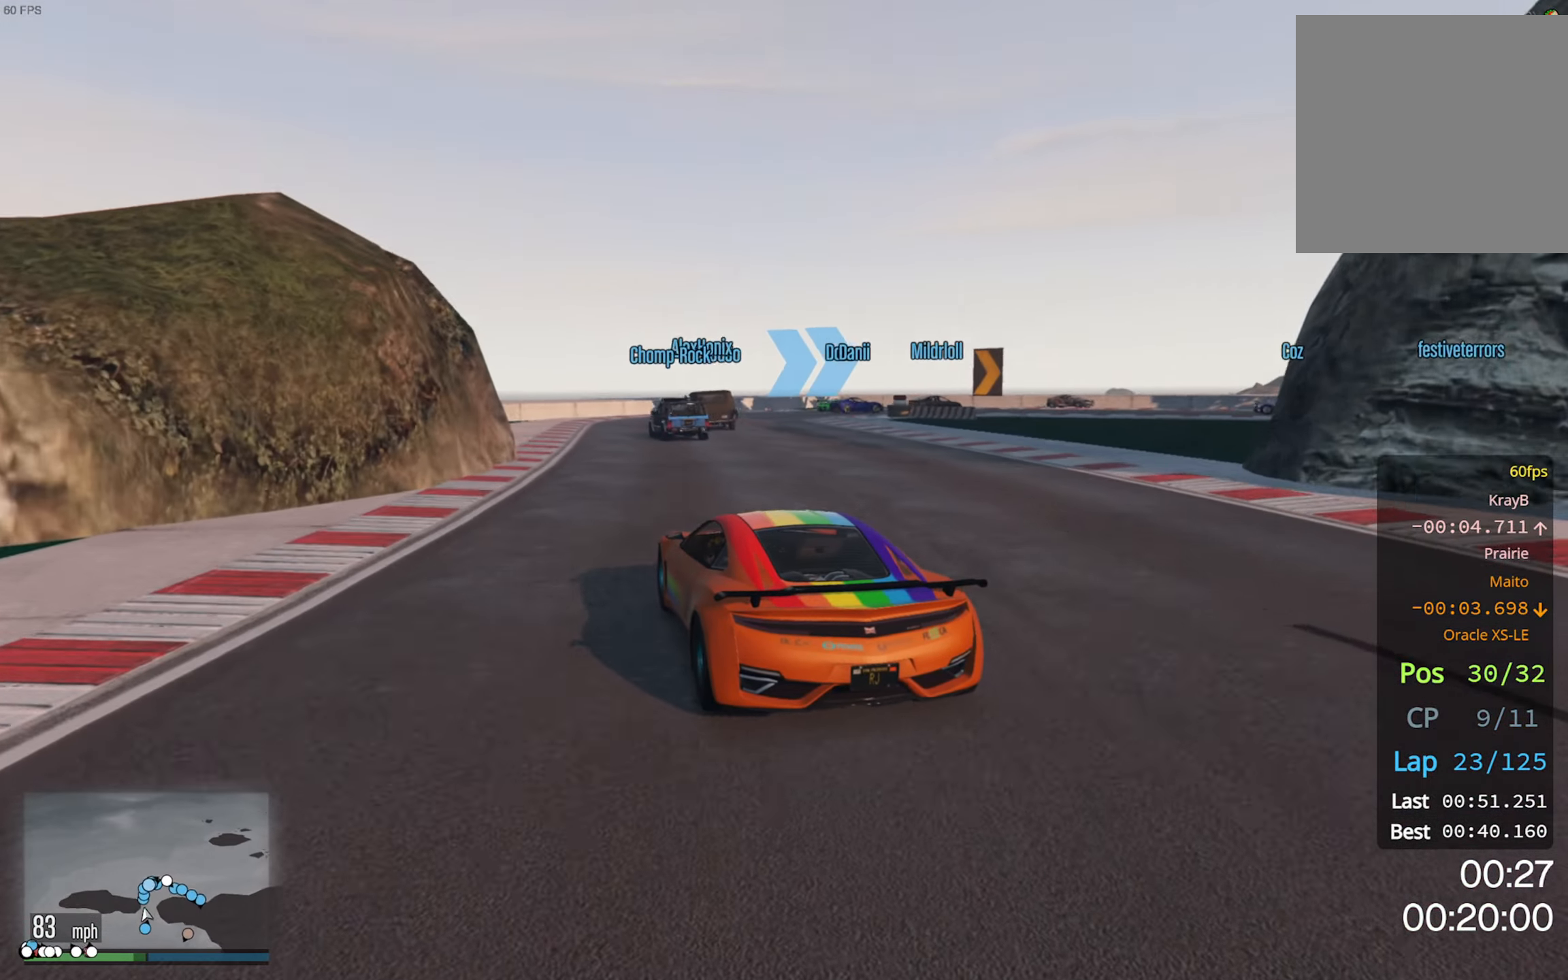
{"buttons": [], "left_stick": "center", "right_stick": "center", "events": [[317, "left_stick", "down-right"], [384, "R2", "up"], [467, "left_stick", "center"]]}